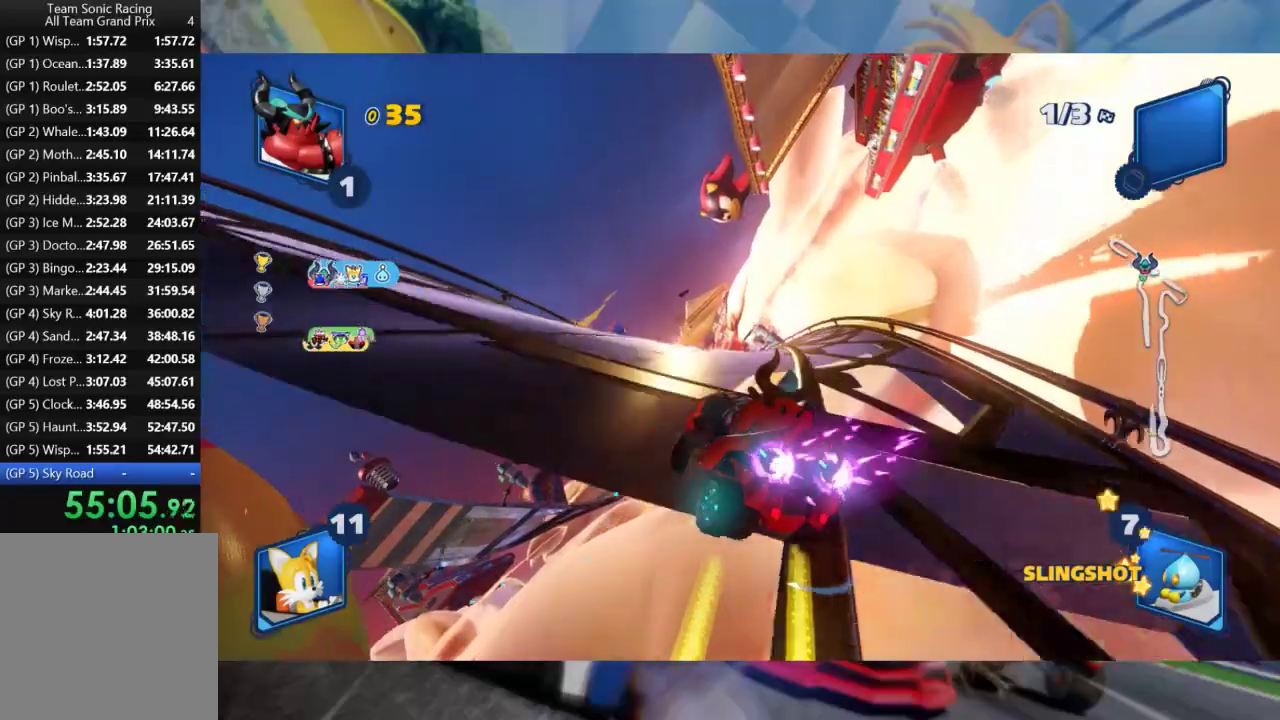
Gameplay with a controller (Xbox layout); each line is a JSON object with the inputs held at the frame after it (dt_ms = milliseconds from this image to that frame). "events" lists button and stick changes between this image and that frame as [ms after this image, input, new state], when the widget could be followed in between.
{"dt_ms": 500, "buttons": ["L2", "R2"], "left_stick": "right", "right_stick": "center", "events": [[33, "left_stick", "center"], [150, "left_stick", "right"]]}
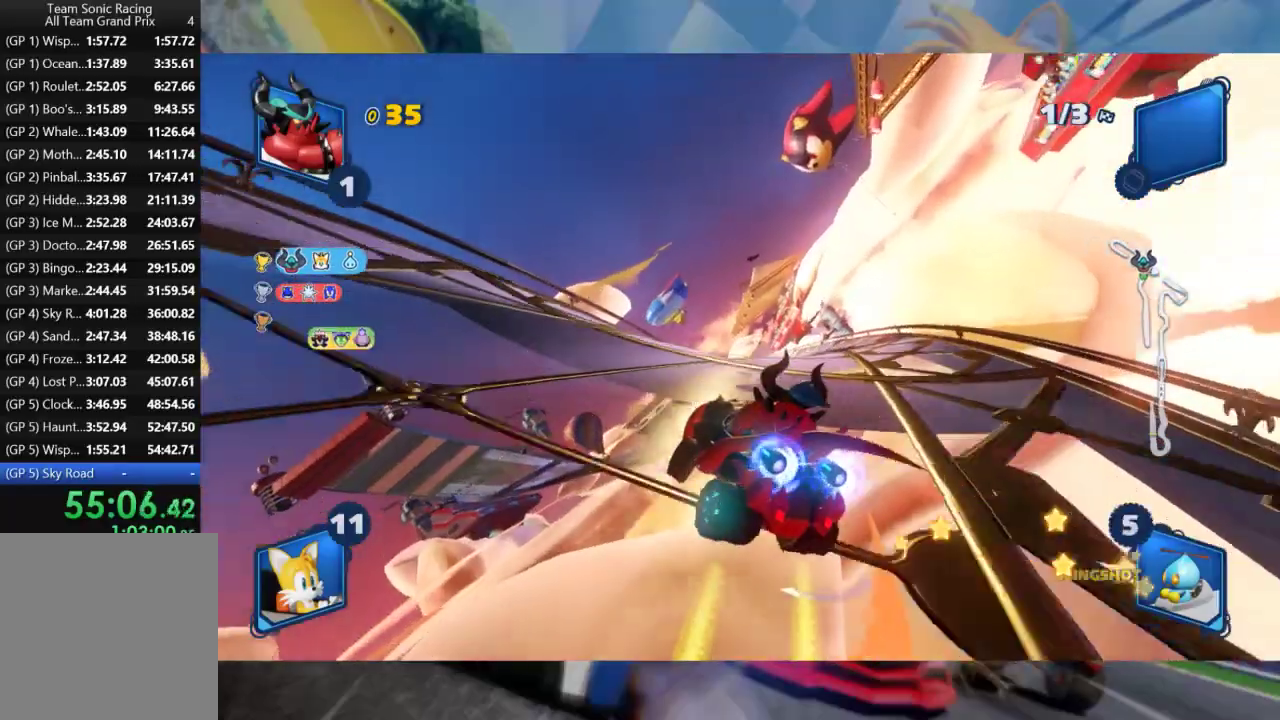
{"dt_ms": 500, "buttons": ["R2"], "left_stick": "center", "right_stick": "center", "events": [[133, "L2", "up"], [300, "left_stick", "center"]]}
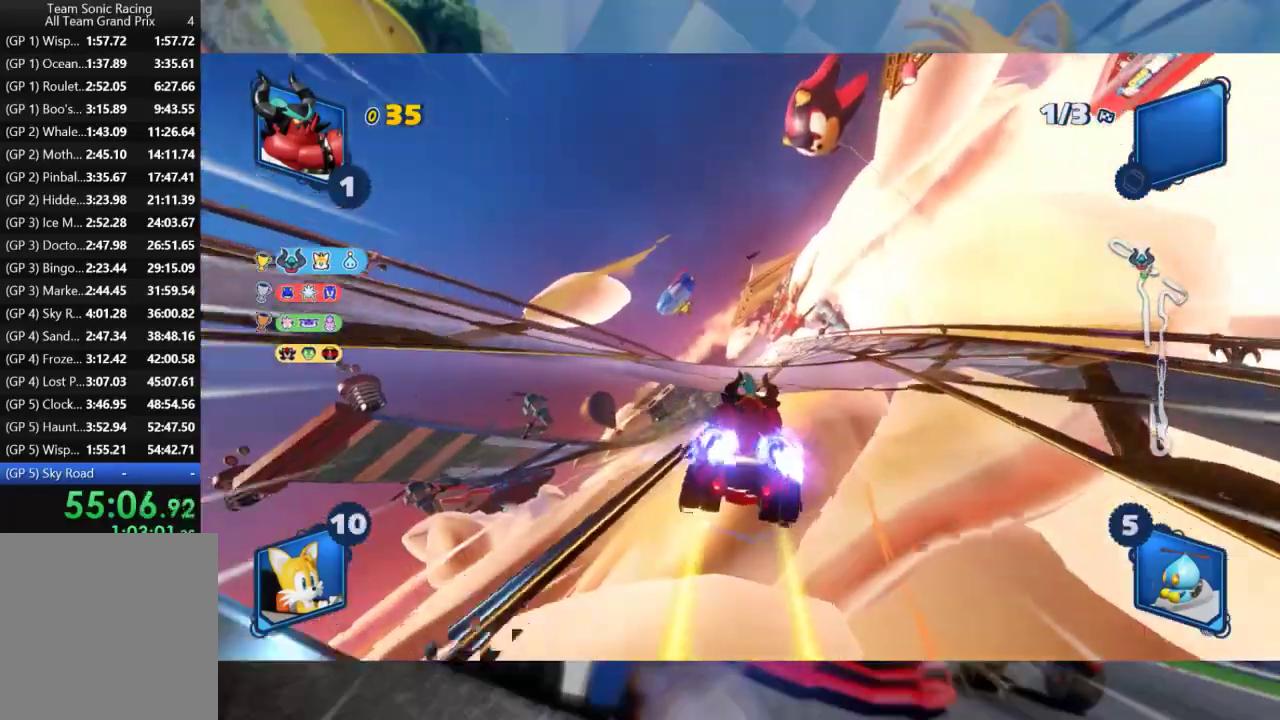
{"dt_ms": 1000, "buttons": ["R2"], "left_stick": "left", "right_stick": "center", "events": [[200, "left_stick", "right"], [300, "left_stick", "center"], [483, "left_stick", "right"], [617, "left_stick", "center"], [783, "left_stick", "left"]]}
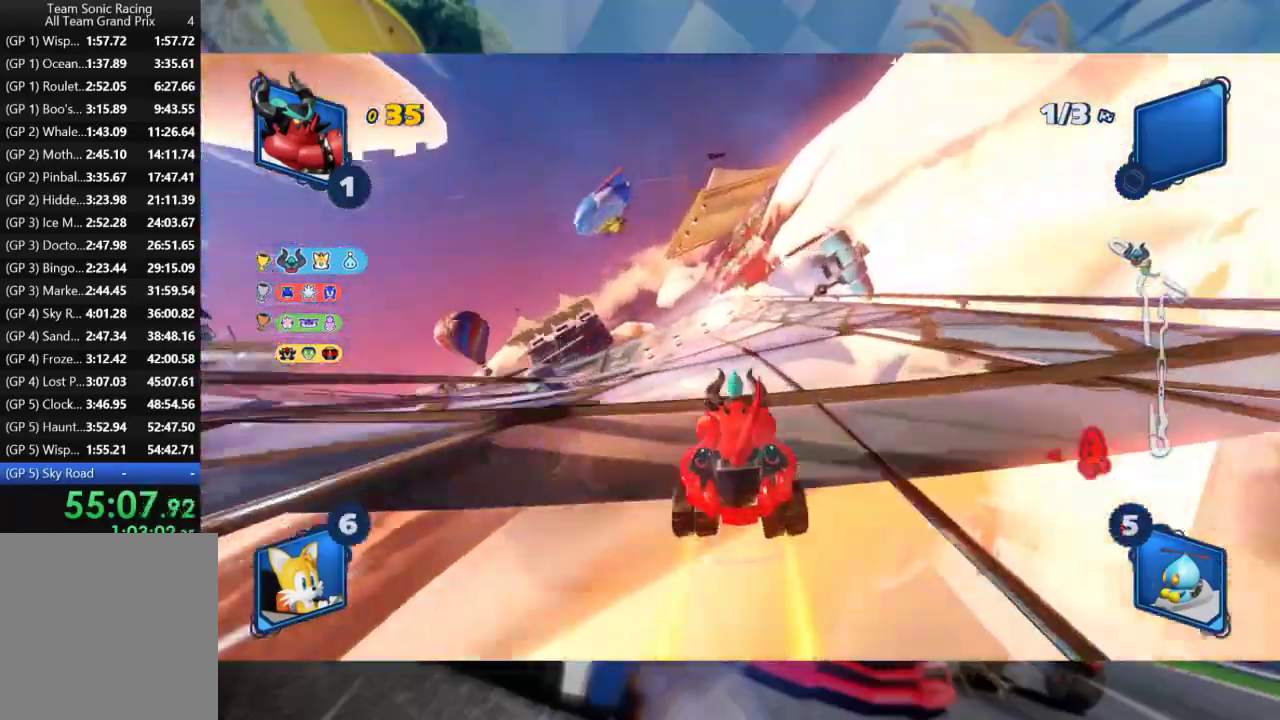
{"dt_ms": 500, "buttons": ["R2"], "left_stick": "right", "right_stick": "center", "events": [[167, "left_stick", "center"], [450, "left_stick", "right"]]}
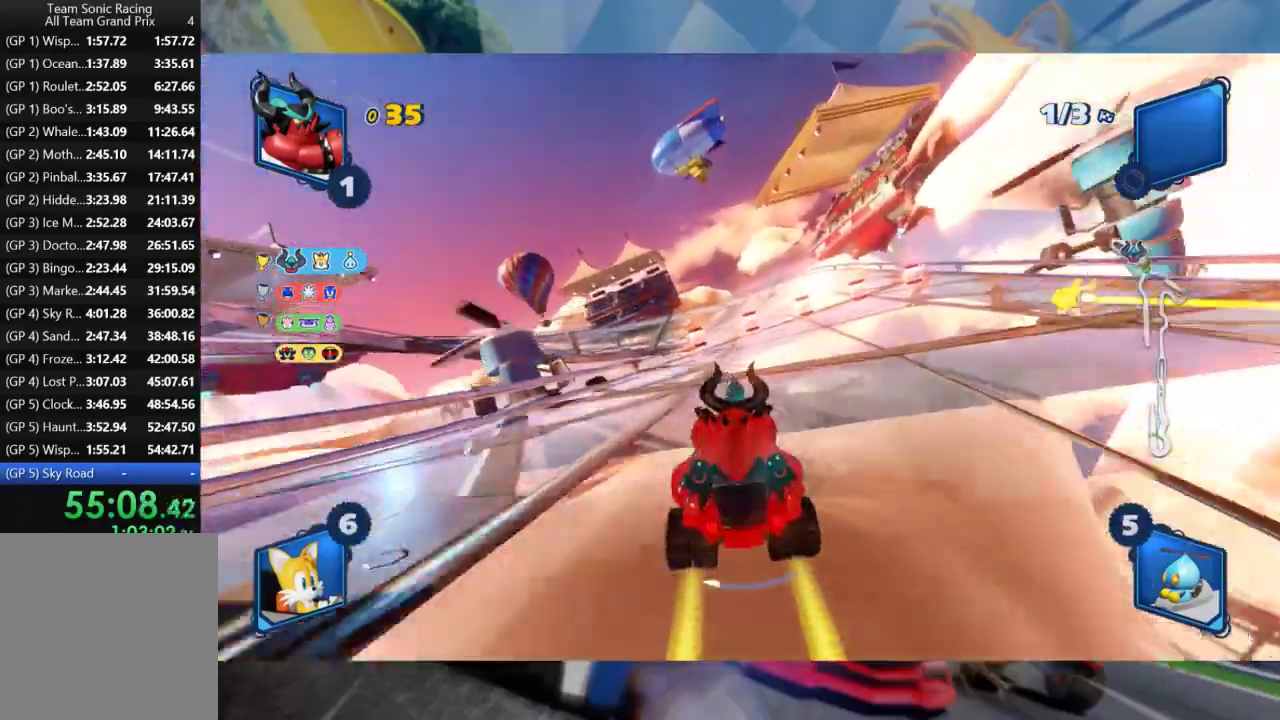
{"dt_ms": 500, "buttons": ["L2", "R2"], "left_stick": "left", "right_stick": "center", "events": [[433, "left_stick", "left"], [450, "L2", "down"]]}
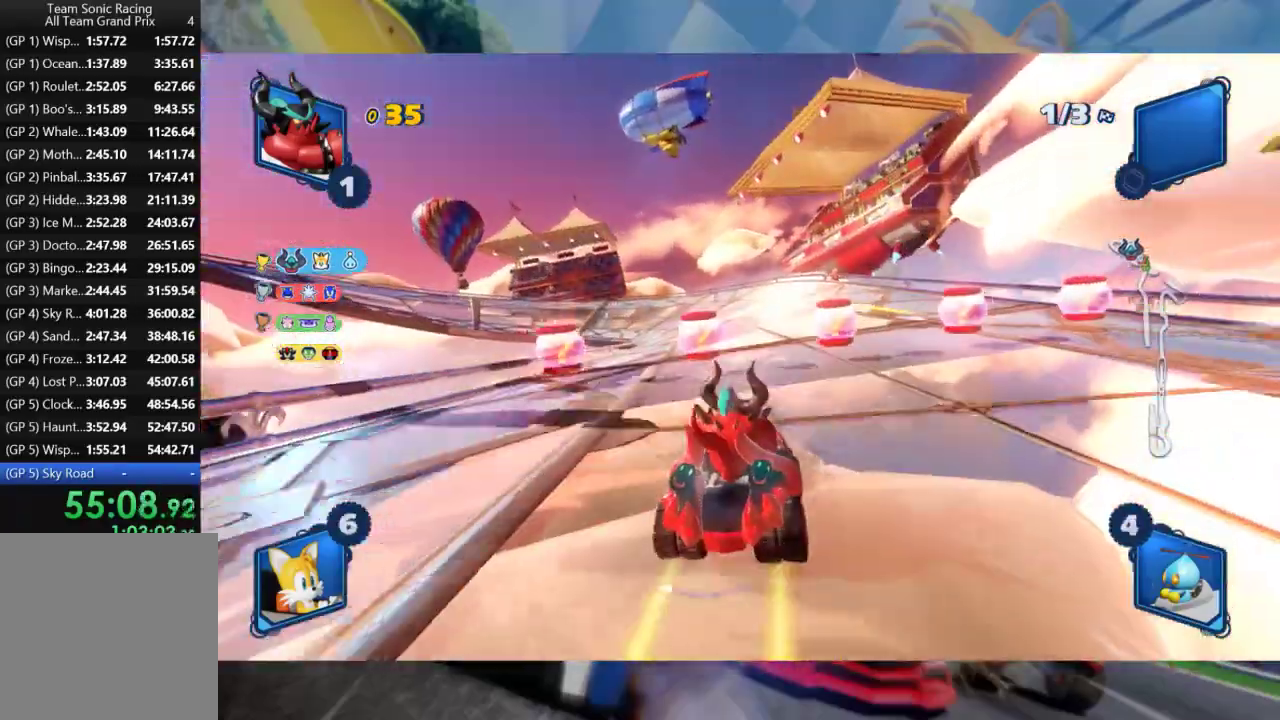
{"dt_ms": 500, "buttons": ["L2", "R2"], "left_stick": "right", "right_stick": "center", "events": [[83, "left_stick", "center"], [133, "left_stick", "right"]]}
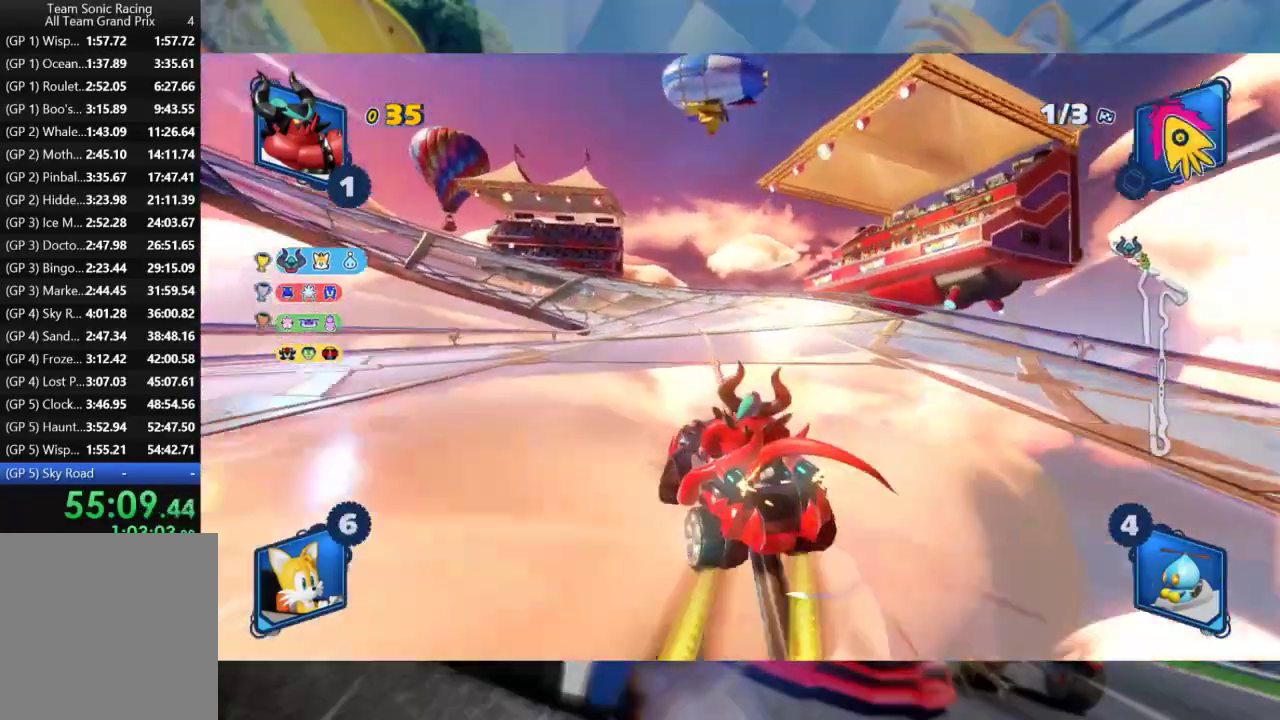
{"dt_ms": 500, "buttons": ["L2", "R2"], "left_stick": "center", "right_stick": "center", "events": [[233, "left_stick", "center"]]}
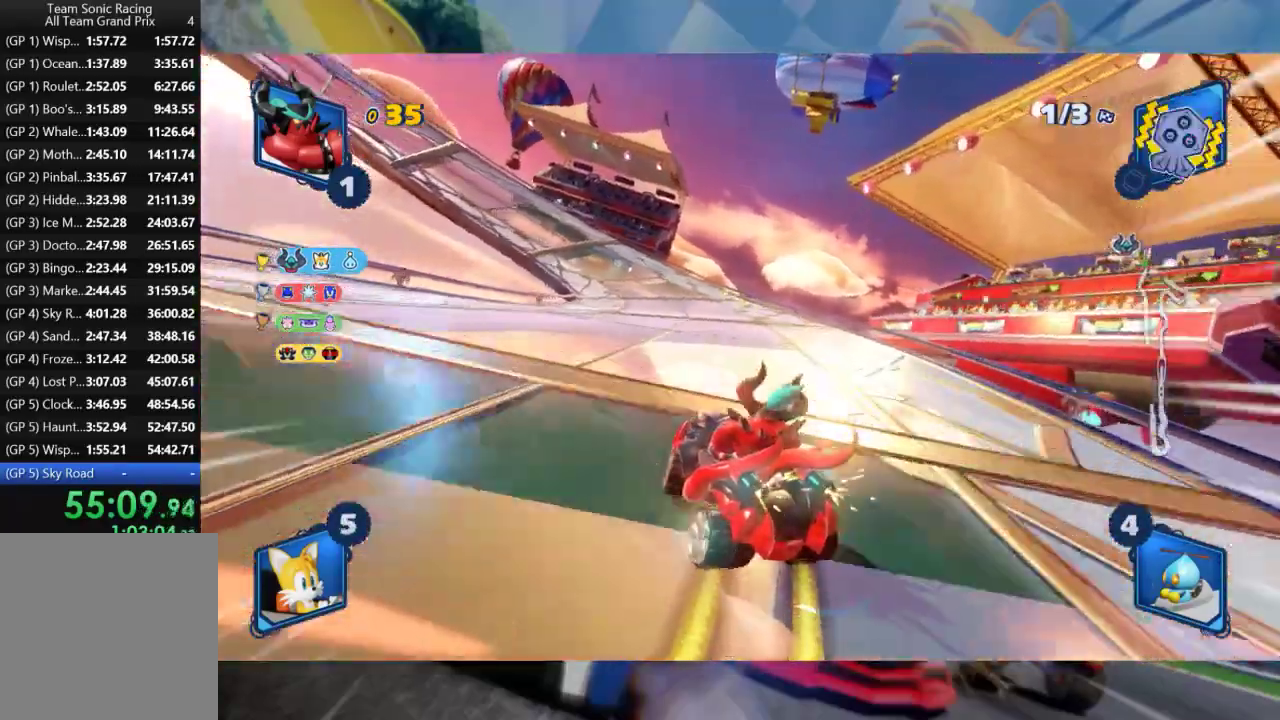
{"dt_ms": 500, "buttons": ["L2", "R2"], "left_stick": "right", "right_stick": "center", "events": [[283, "left_stick", "right"]]}
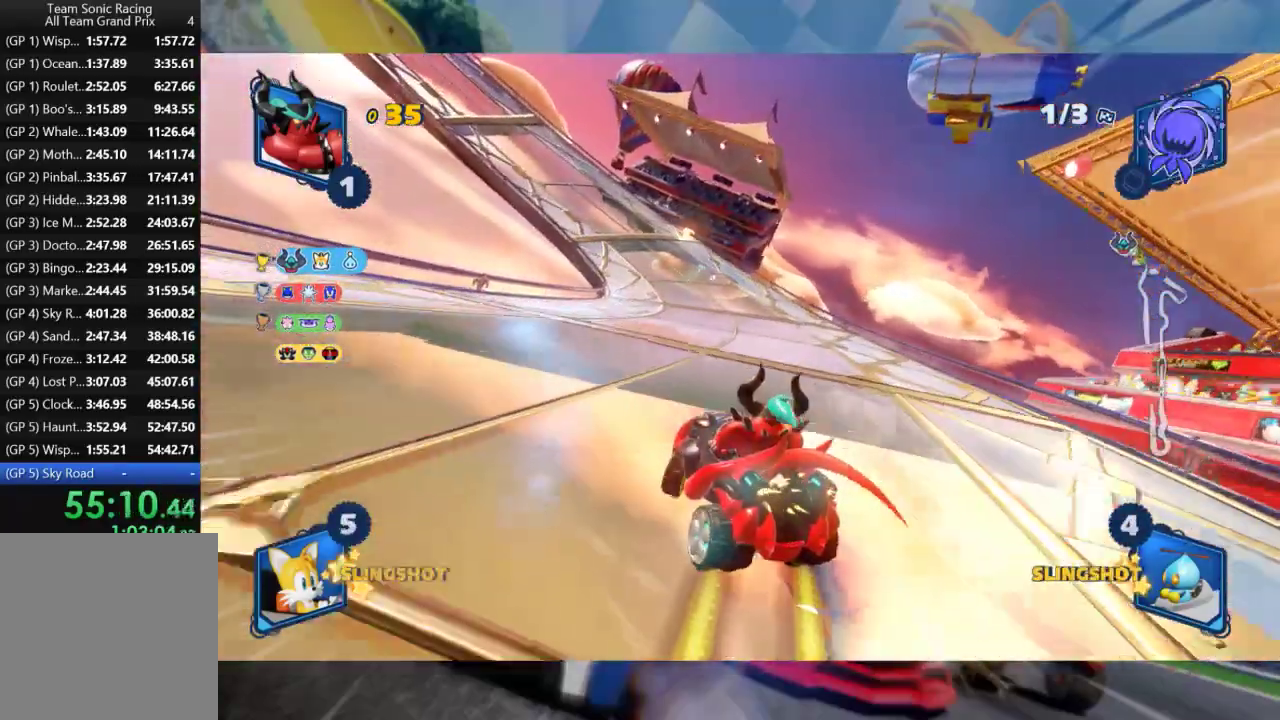
{"dt_ms": 500, "buttons": ["L2", "R2"], "left_stick": "center", "right_stick": "center", "events": [[233, "left_stick", "center"]]}
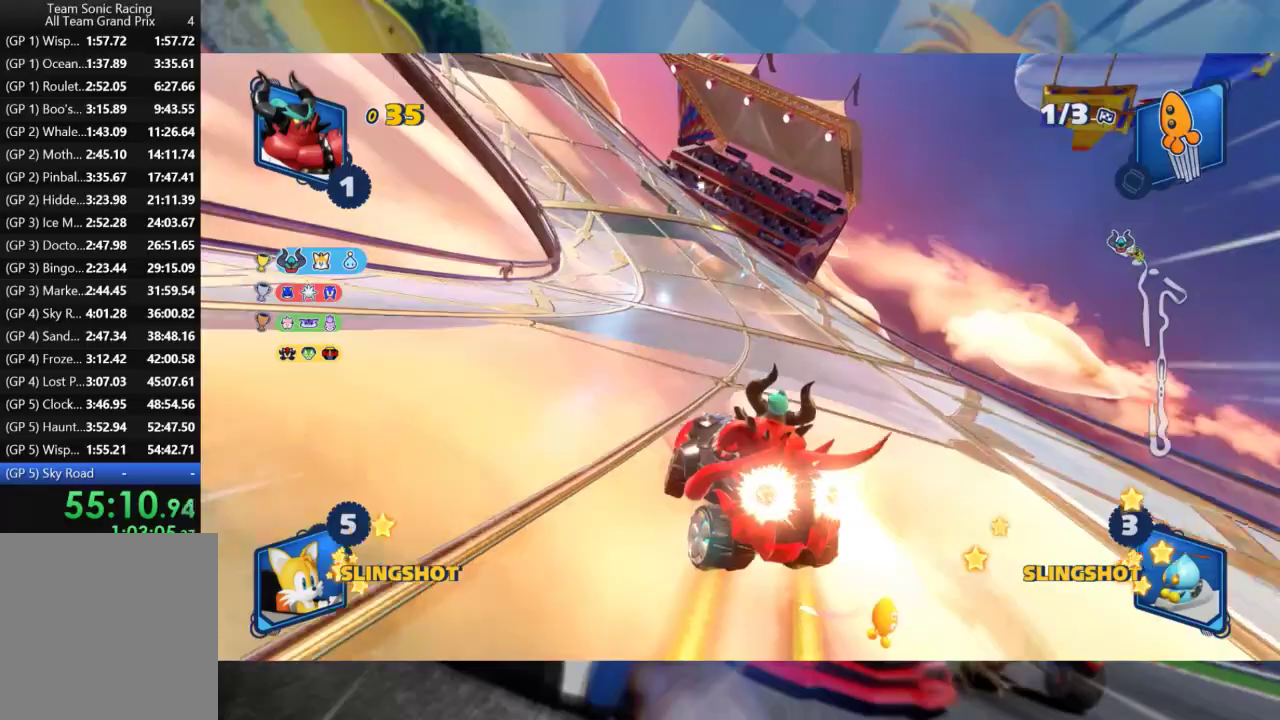
{"dt_ms": 500, "buttons": ["L2", "R2"], "left_stick": "left", "right_stick": "center", "events": [[250, "left_stick", "left"], [300, "B", "down"], [400, "B", "up"]]}
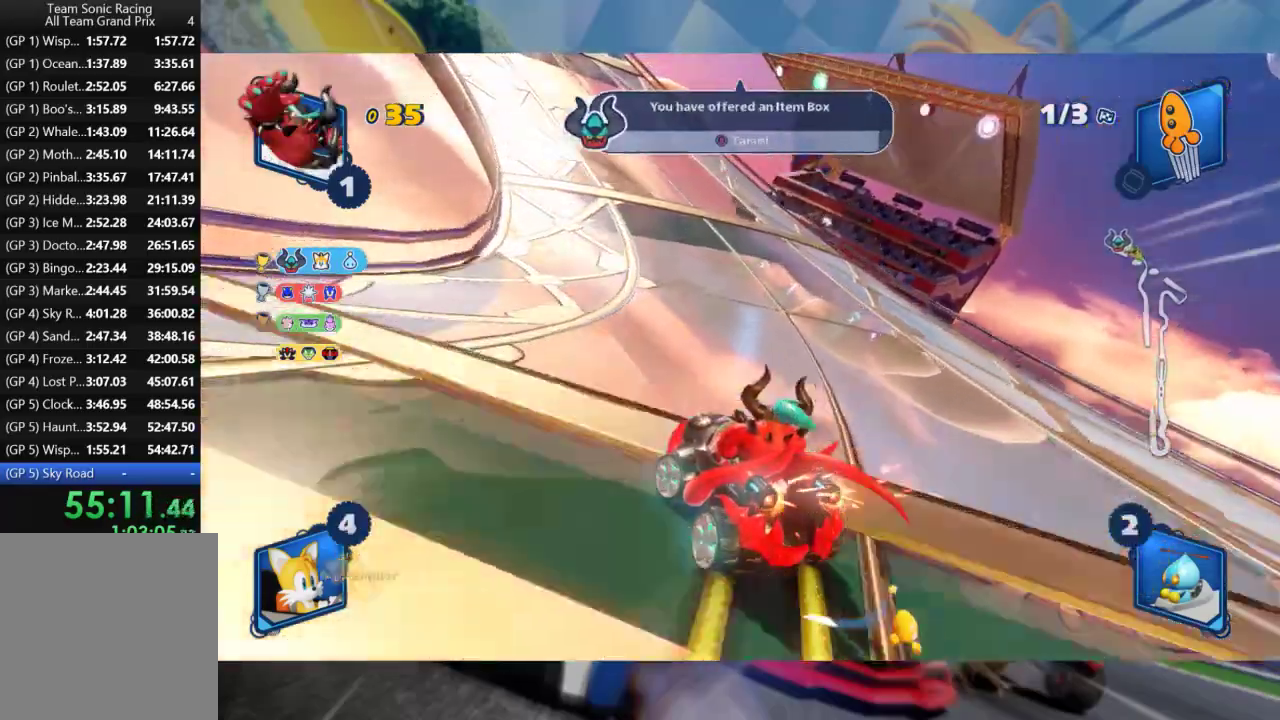
{"dt_ms": 500, "buttons": ["L2", "R2"], "left_stick": "left", "right_stick": "center", "events": []}
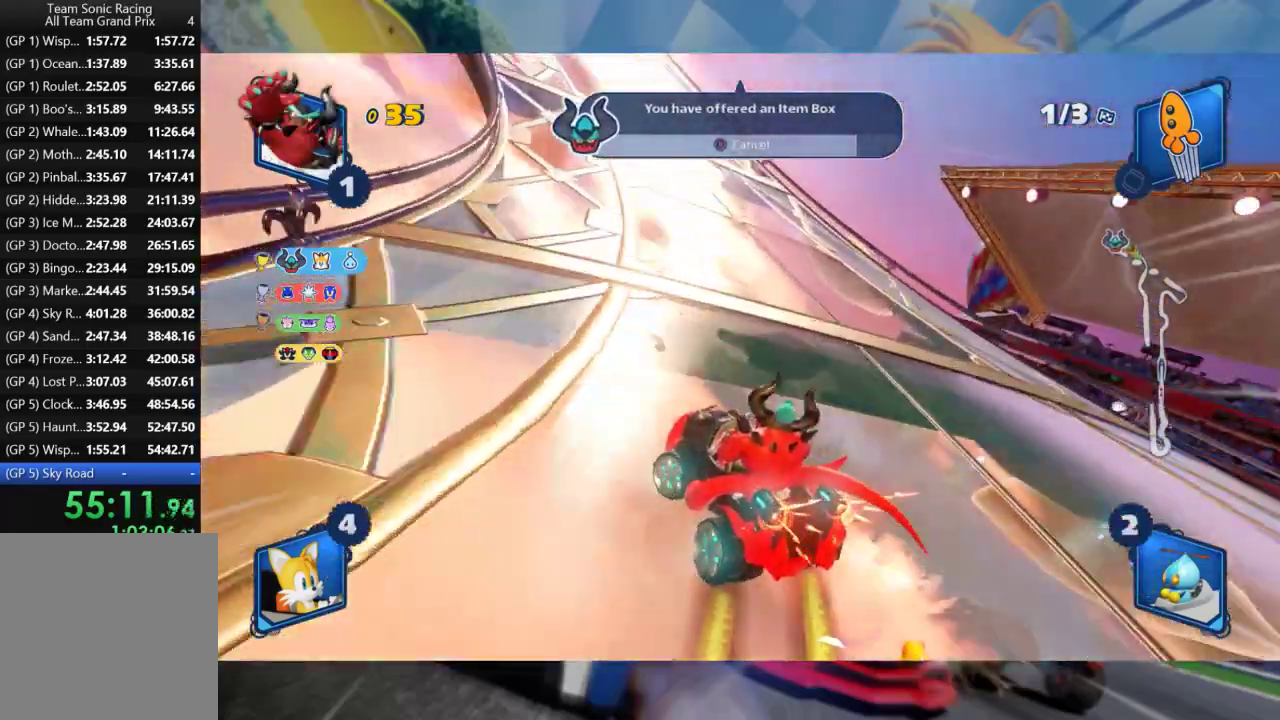
{"dt_ms": 500, "buttons": ["L2", "R2"], "left_stick": "left", "right_stick": "center", "events": [[367, "left_stick", "center"], [417, "left_stick", "left"]]}
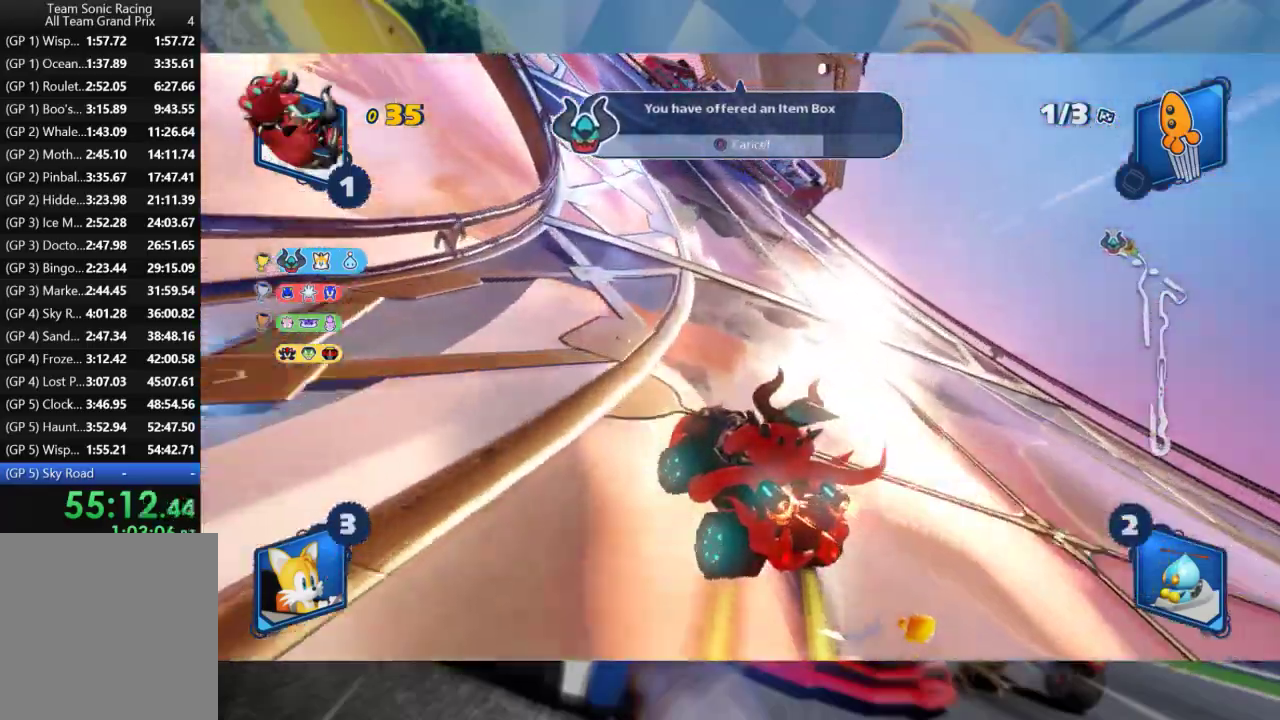
{"dt_ms": 500, "buttons": ["L2", "R2"], "left_stick": "center", "right_stick": "center", "events": [[350, "left_stick", "center"]]}
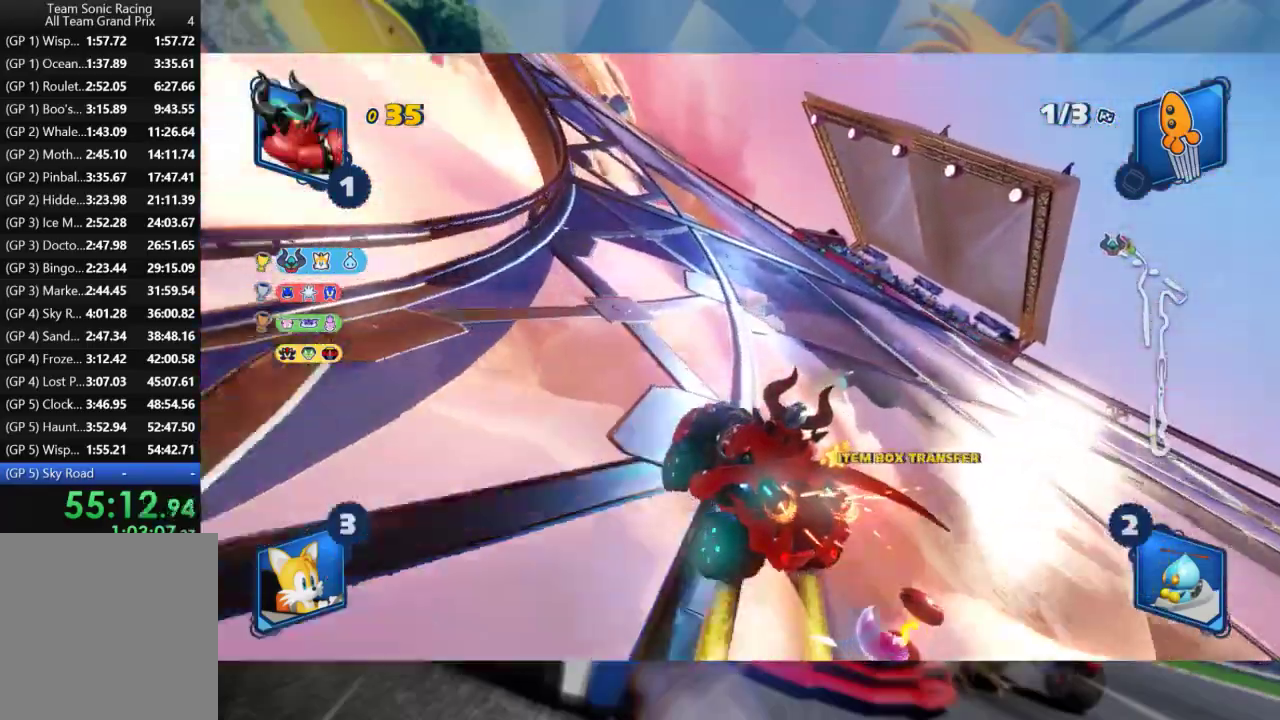
{"dt_ms": 500, "buttons": ["L2", "R2"], "left_stick": "left", "right_stick": "center", "events": [[50, "left_stick", "left"]]}
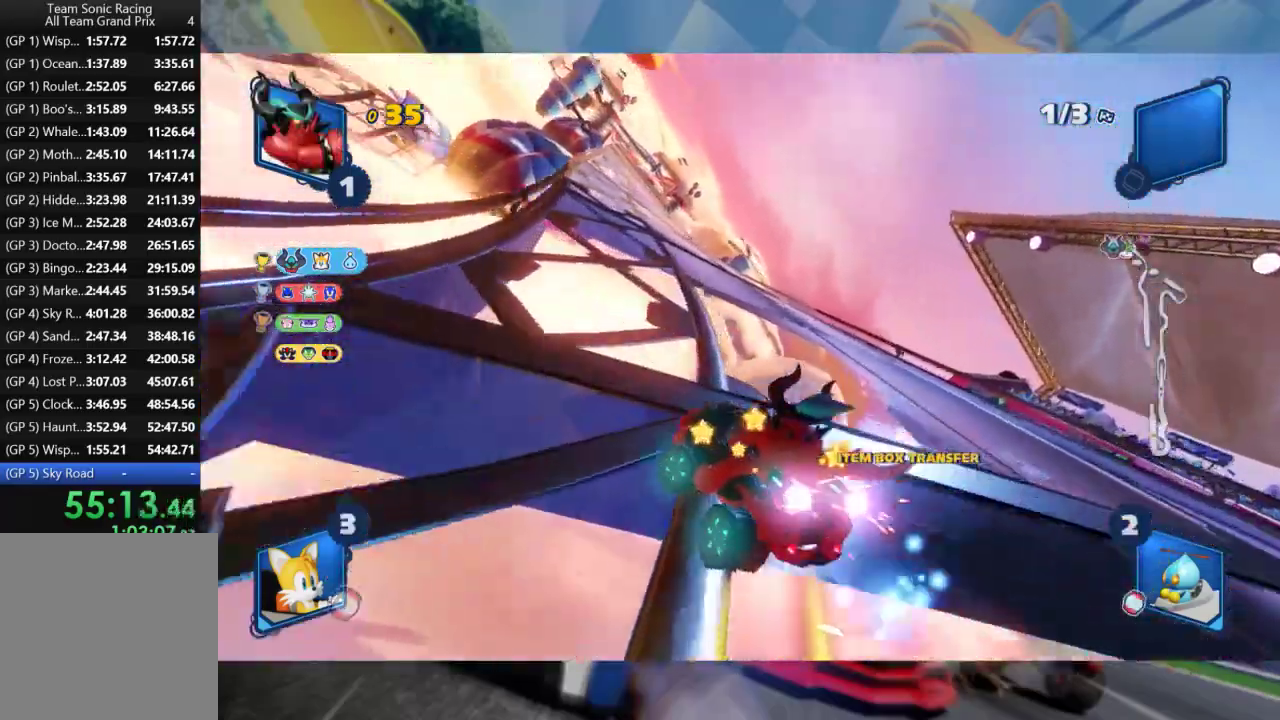
{"dt_ms": 500, "buttons": ["R2"], "left_stick": "right", "right_stick": "center", "events": [[167, "left_stick", "center"], [200, "L2", "up"], [383, "left_stick", "right"]]}
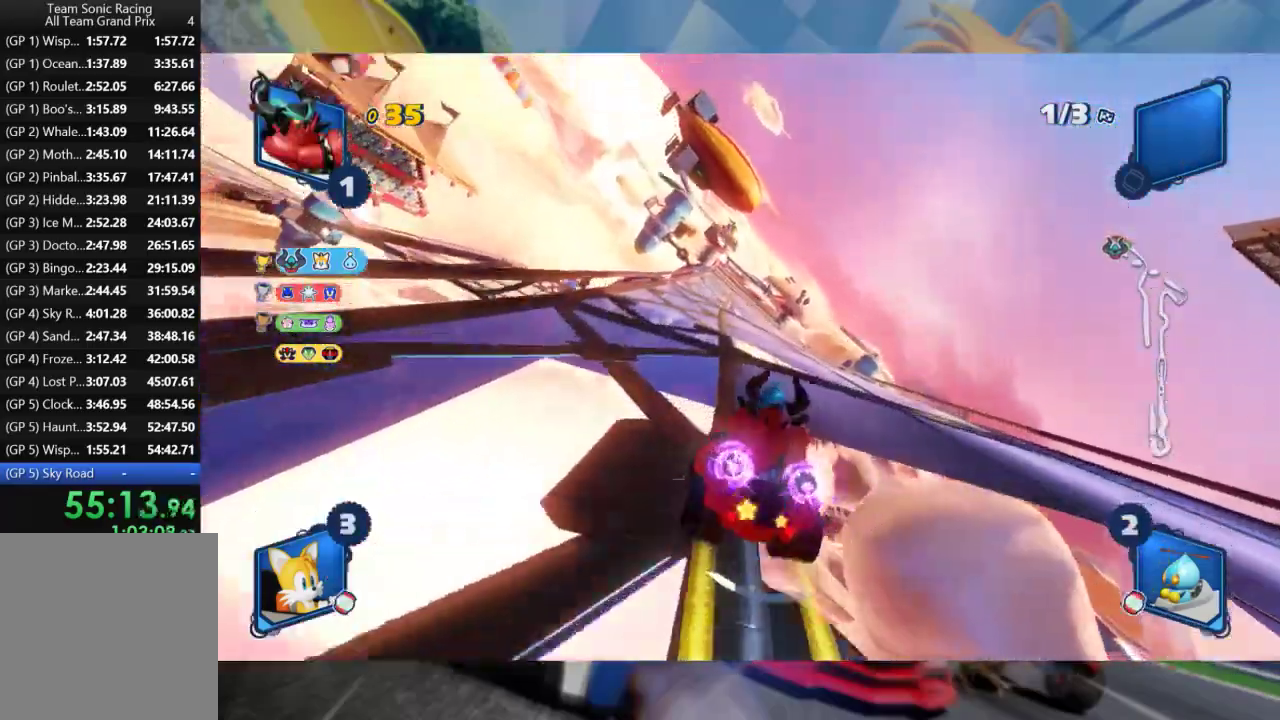
{"dt_ms": 500, "buttons": ["R2"], "left_stick": "center", "right_stick": "center", "events": [[33, "left_stick", "center"], [217, "left_stick", "right"], [333, "left_stick", "center"]]}
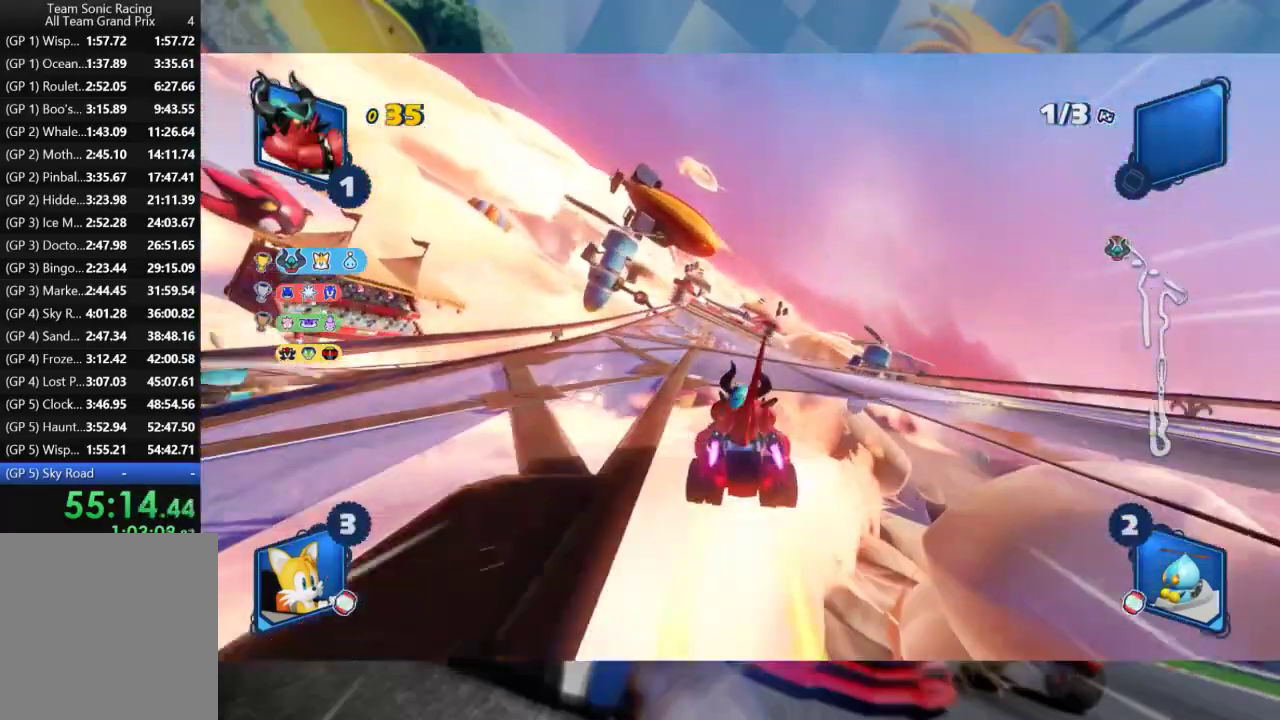
{"dt_ms": 500, "buttons": ["R2"], "left_stick": "center", "right_stick": "center", "events": [[117, "left_stick", "left"], [233, "left_stick", "center"]]}
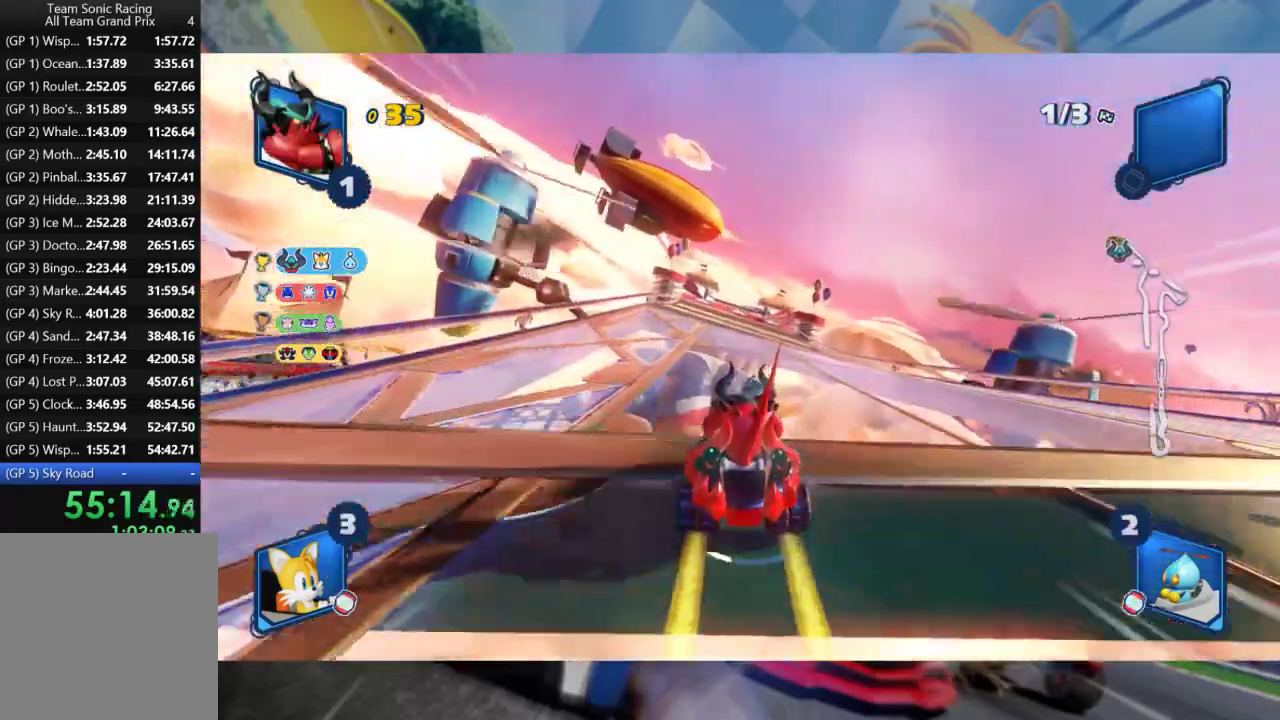
{"dt_ms": 1000, "buttons": ["L2", "R2"], "left_stick": "center", "right_stick": "center", "events": [[367, "left_stick", "right"], [400, "L2", "down"], [500, "left_stick", "center"], [767, "left_stick", "left"], [967, "left_stick", "center"]]}
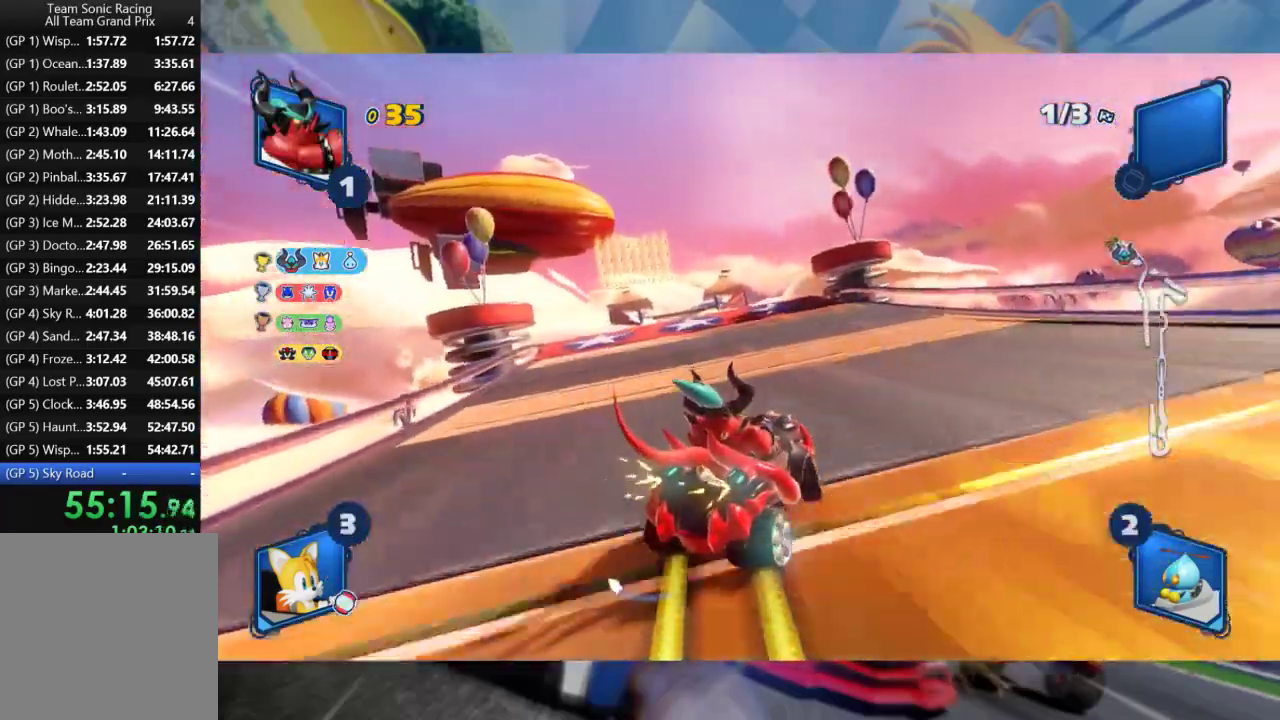
{"dt_ms": 500, "buttons": ["L2", "R2"], "left_stick": "center", "right_stick": "center", "events": [[67, "left_stick", "left"], [433, "left_stick", "center"]]}
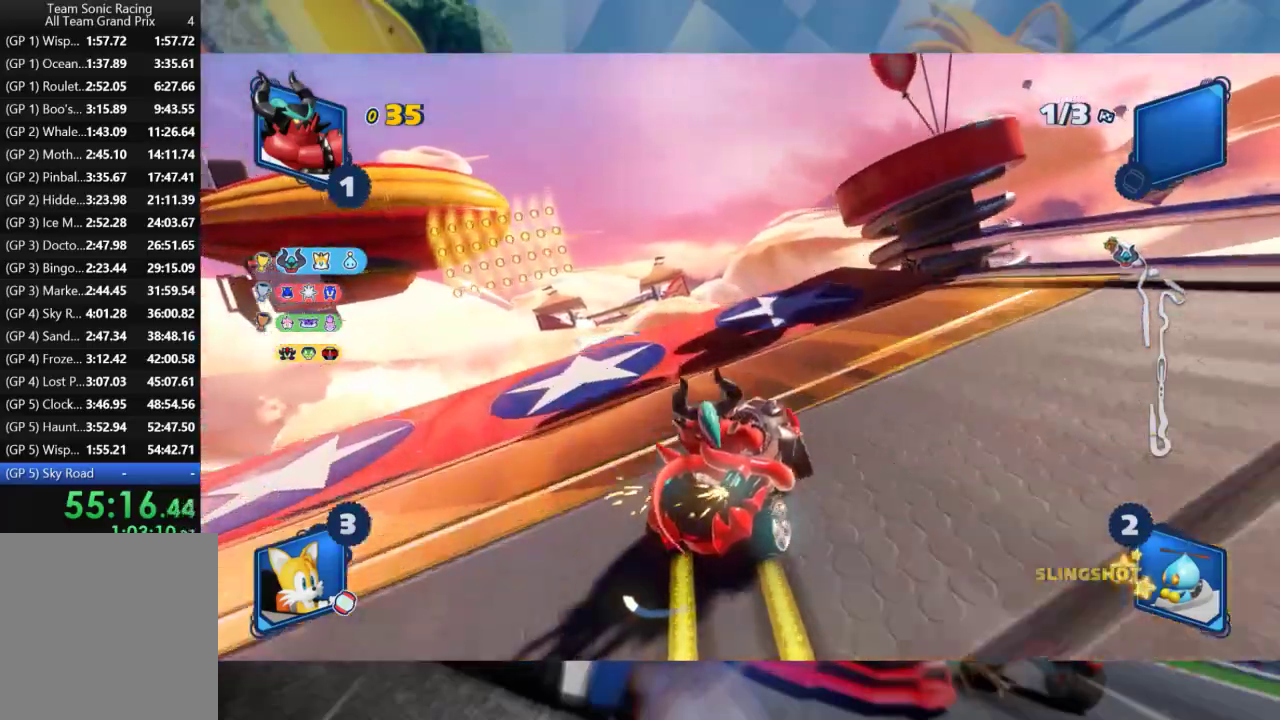
{"dt_ms": 500, "buttons": ["L2", "R2"], "left_stick": "center", "right_stick": "left", "events": [[17, "left_stick", "left"], [200, "left_stick", "center"], [350, "right_stick", "left"]]}
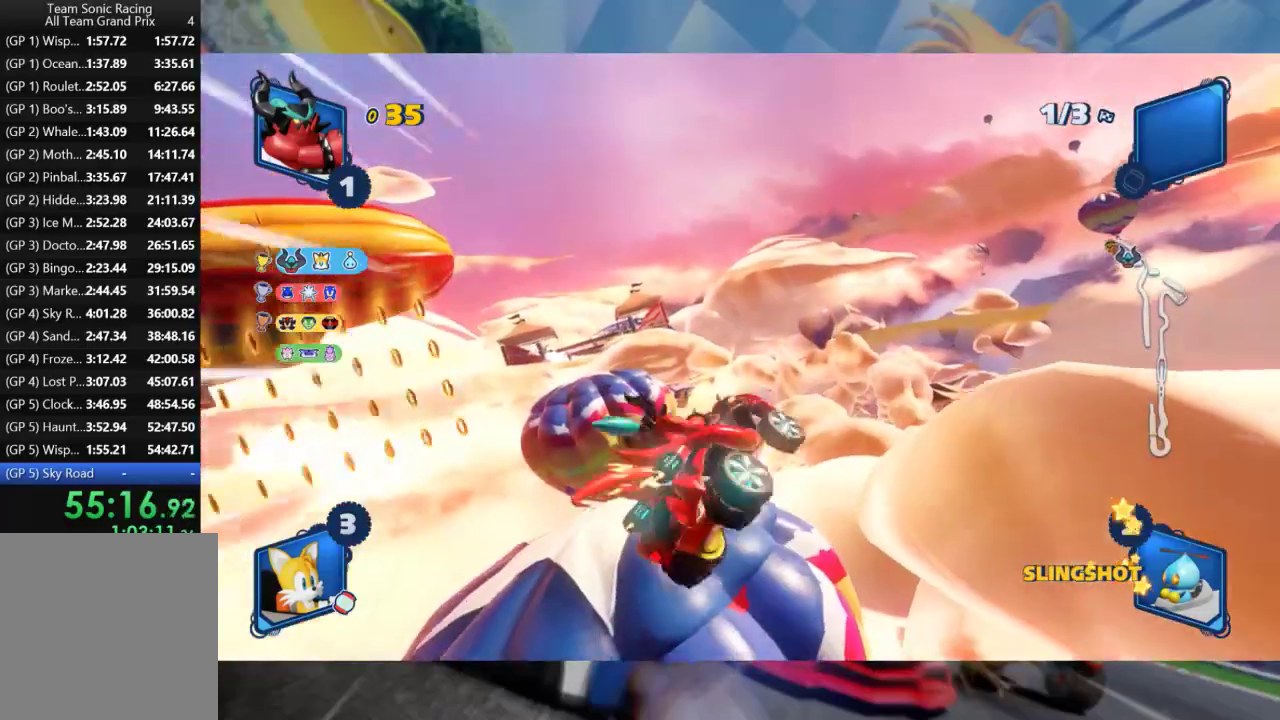
{"dt_ms": 500, "buttons": ["L2", "R2"], "left_stick": "left", "right_stick": "center", "events": [[50, "right_stick", "center"], [117, "left_stick", "left"], [200, "right_stick", "left"], [400, "left_stick", "center"], [400, "right_stick", "center"], [500, "left_stick", "left"]]}
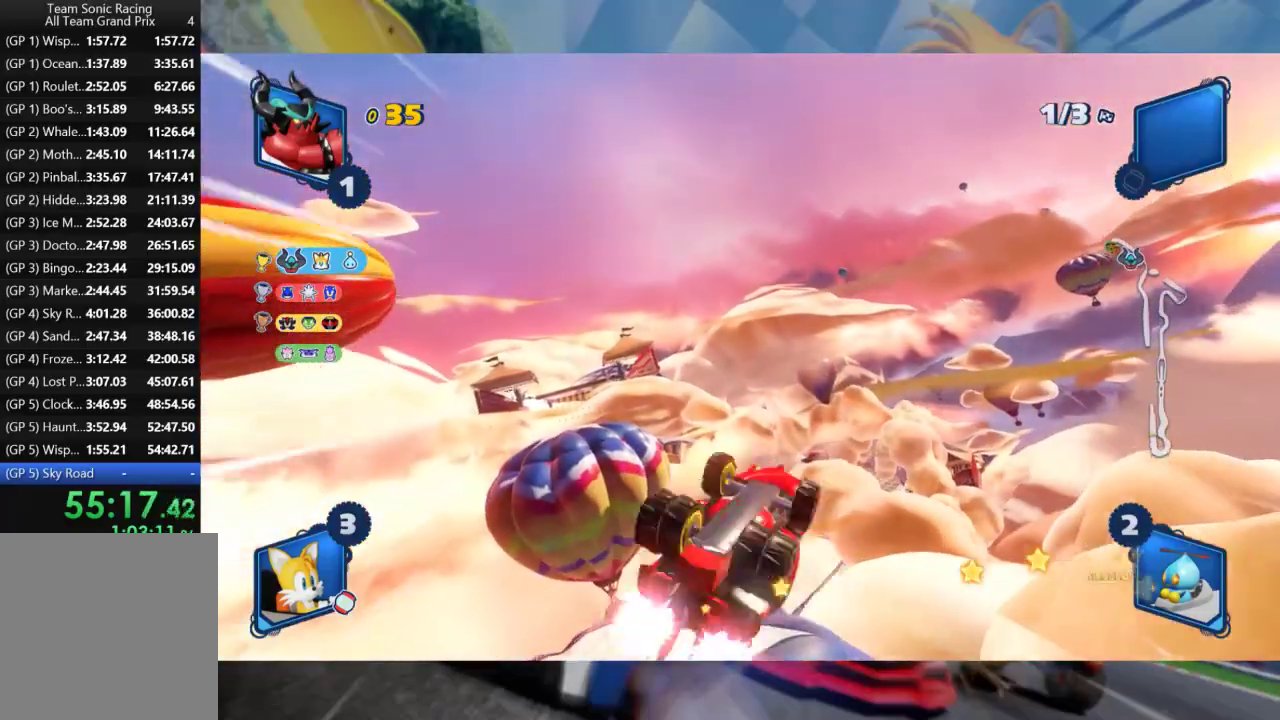
{"dt_ms": 500, "buttons": ["L2", "R2"], "left_stick": "center", "right_stick": "center", "events": [[367, "right_stick", "down-left"], [433, "left_stick", "center"], [500, "right_stick", "center"]]}
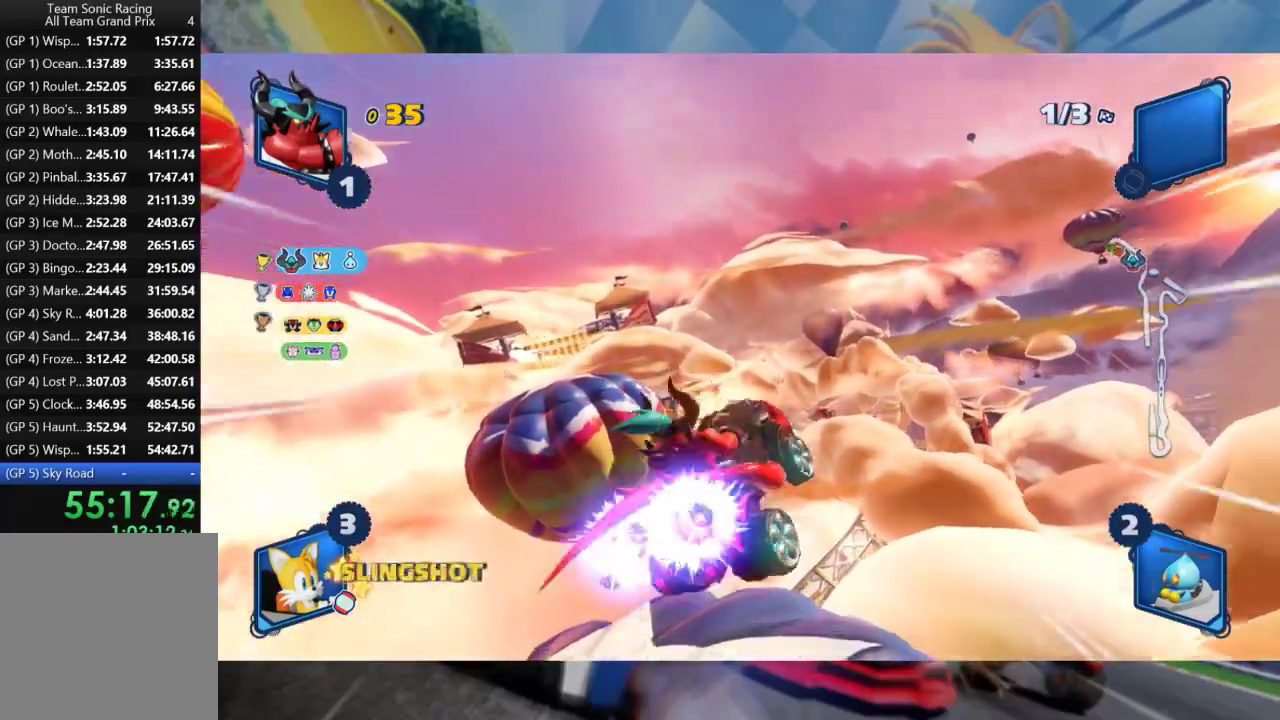
{"dt_ms": 500, "buttons": ["L2", "R2"], "left_stick": "left", "right_stick": "center", "events": [[33, "left_stick", "left"], [317, "left_stick", "center"], [417, "left_stick", "left"]]}
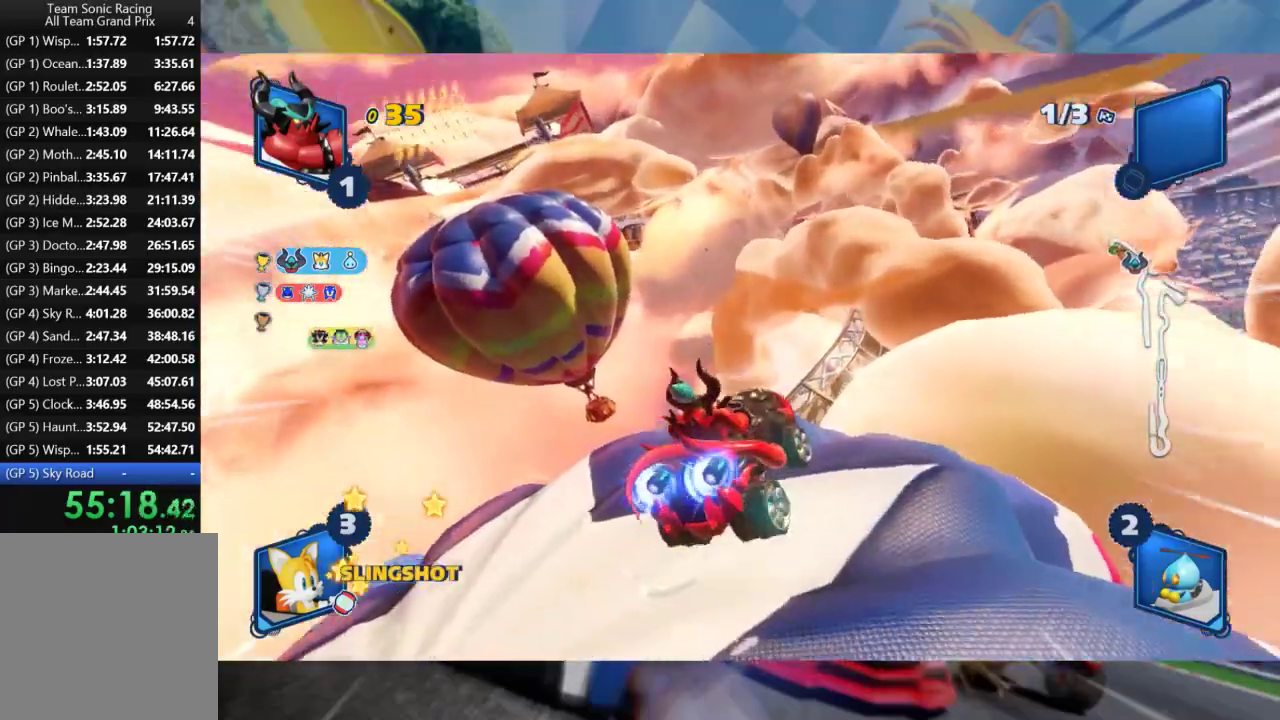
{"dt_ms": 500, "buttons": ["L2", "R2"], "left_stick": "center", "right_stick": "center", "events": [[133, "left_stick", "center"], [217, "left_stick", "left"], [383, "left_stick", "center"]]}
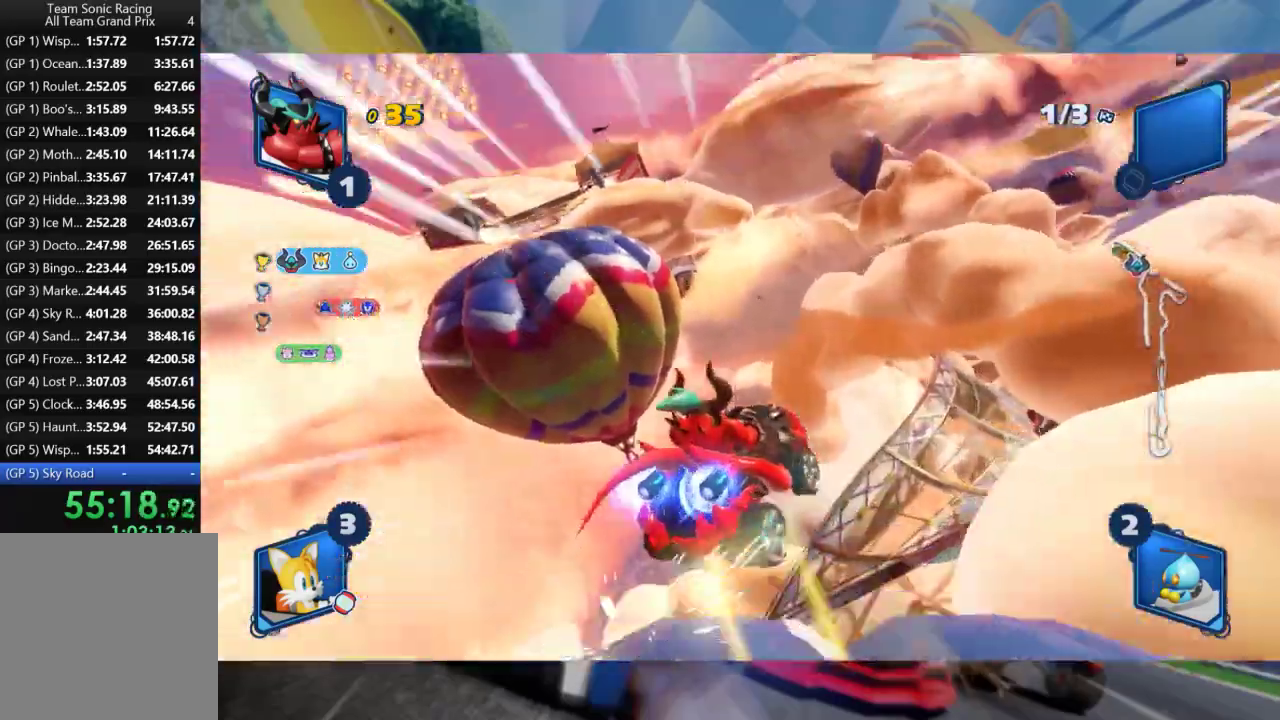
{"dt_ms": 500, "buttons": ["L2", "R2"], "left_stick": "center", "right_stick": "left", "events": [[83, "right_stick", "left"], [283, "right_stick", "center"], [433, "right_stick", "left"]]}
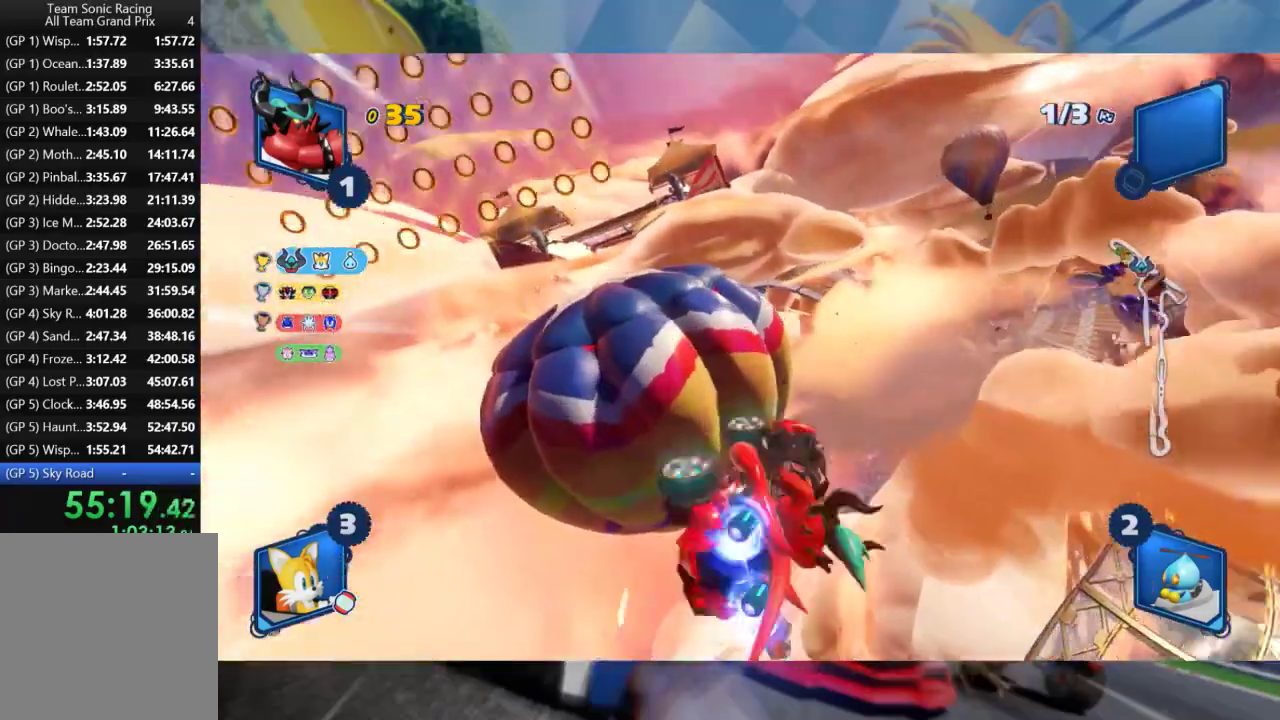
{"dt_ms": 500, "buttons": ["L2", "R2"], "left_stick": "center", "right_stick": "center", "events": [[83, "right_stick", "center"], [317, "right_stick", "up"], [433, "right_stick", "center"]]}
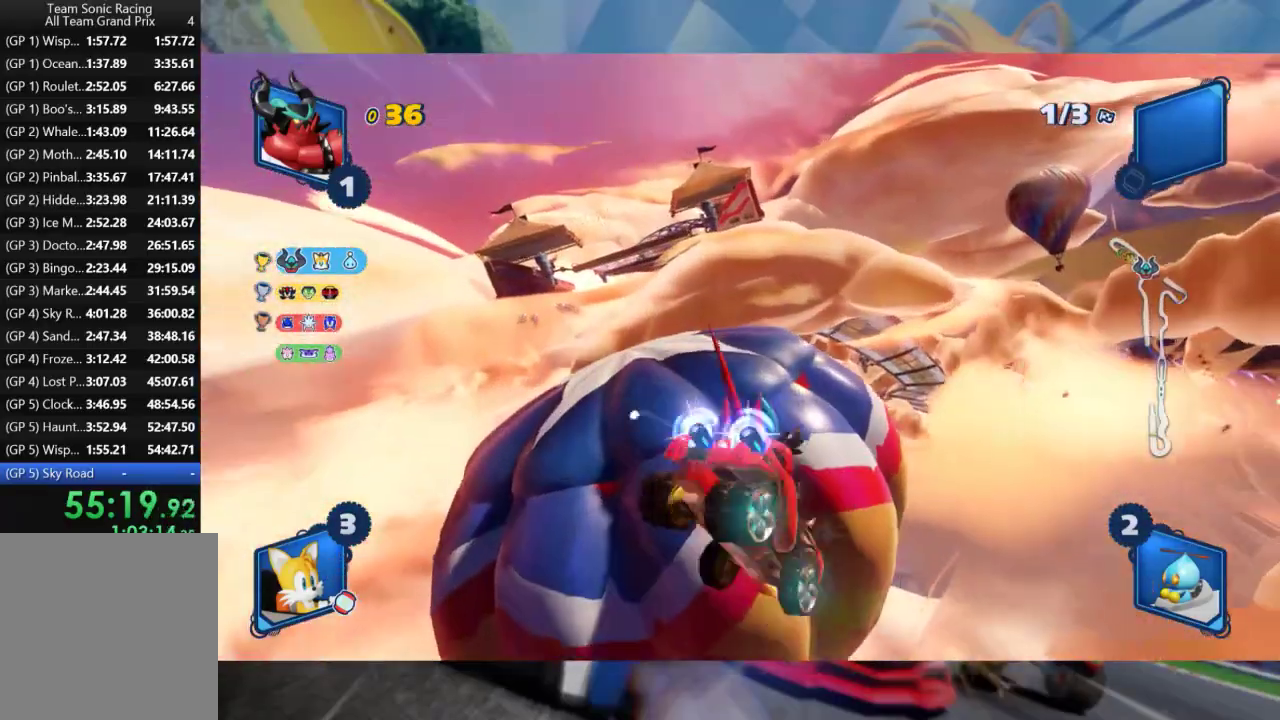
{"dt_ms": 500, "buttons": ["L2", "R2"], "left_stick": "center", "right_stick": "center", "events": [[150, "right_stick", "down"], [317, "right_stick", "center"]]}
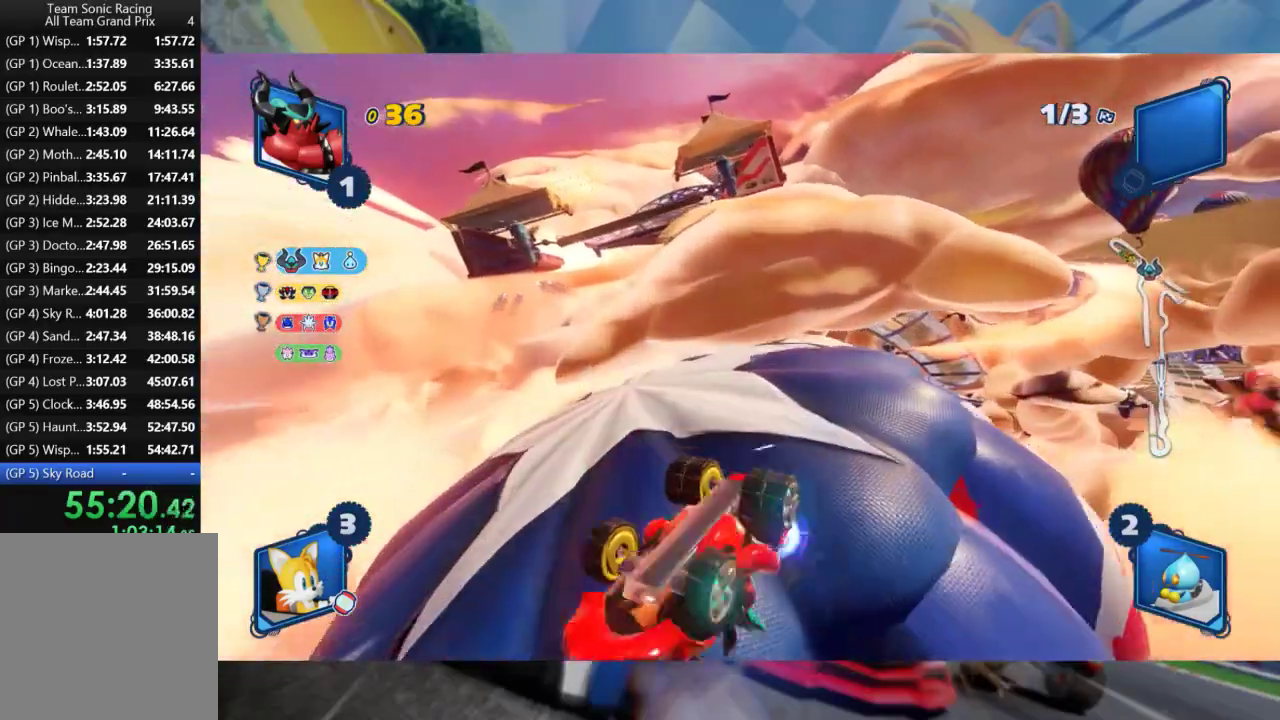
{"dt_ms": 500, "buttons": ["L2", "R2"], "left_stick": "right", "right_stick": "center", "events": [[50, "left_stick", "right"]]}
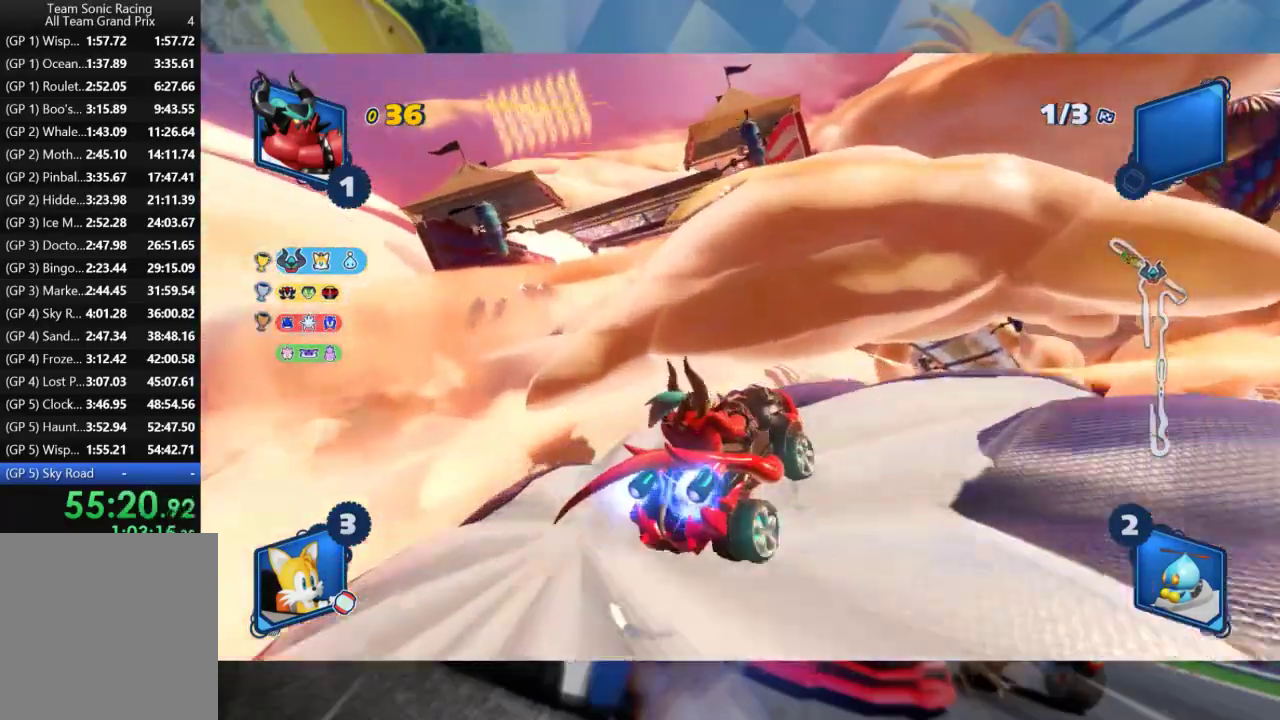
{"dt_ms": 500, "buttons": ["L2", "R2"], "left_stick": "right", "right_stick": "left", "events": [[383, "right_stick", "left"]]}